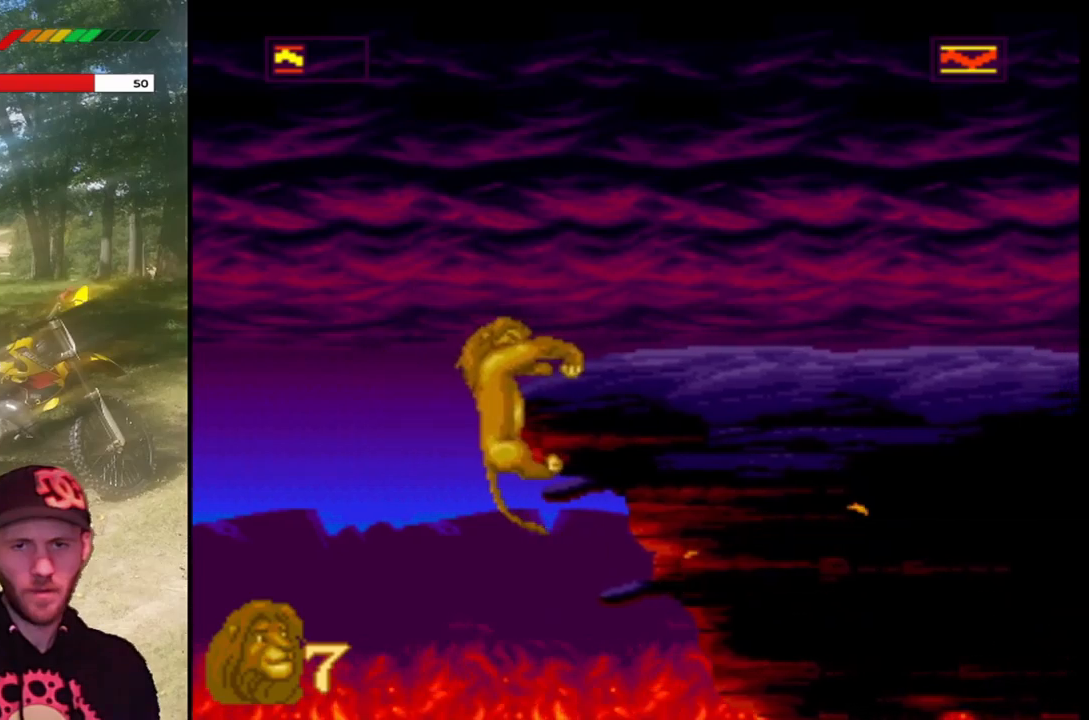
Gameplay with a controller (PlayStation layout); each line is a JSON object with the inputs held at the frame after it. "events" lists button and stick changes between this image and that frame as [ms after this image, input, new state], when the widget could be followed in between. Not read: right_stick.
{"buttons": [], "left_stick": "center", "events": [[34, "DPAD_UP", "up"], [100, "DPAD_UP", "down"], [234, "DPAD_UP", "up"]]}
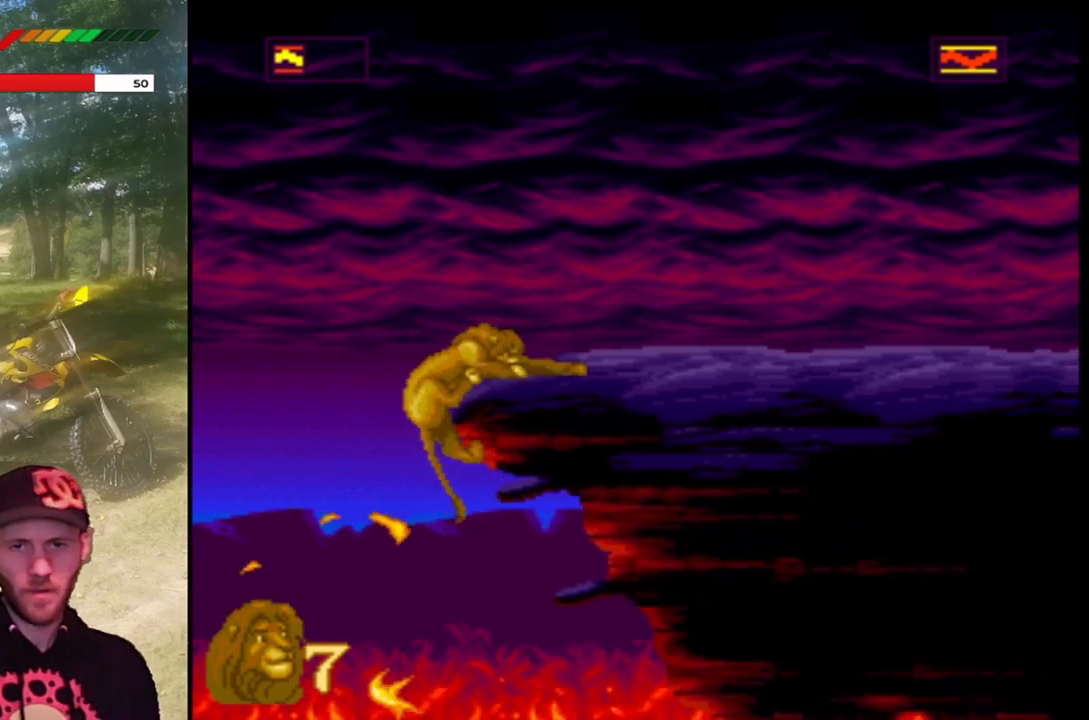
{"buttons": [], "left_stick": "center", "events": []}
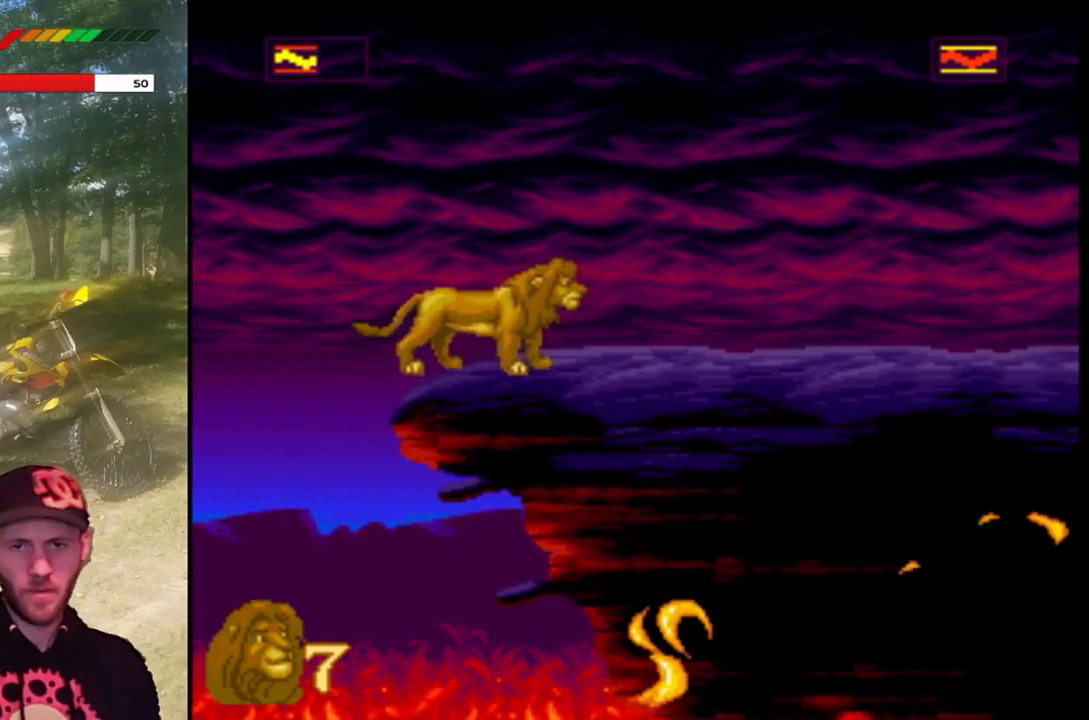
{"buttons": ["DPAD_RIGHT"], "left_stick": "center", "events": [[501, "DPAD_RIGHT", "down"]]}
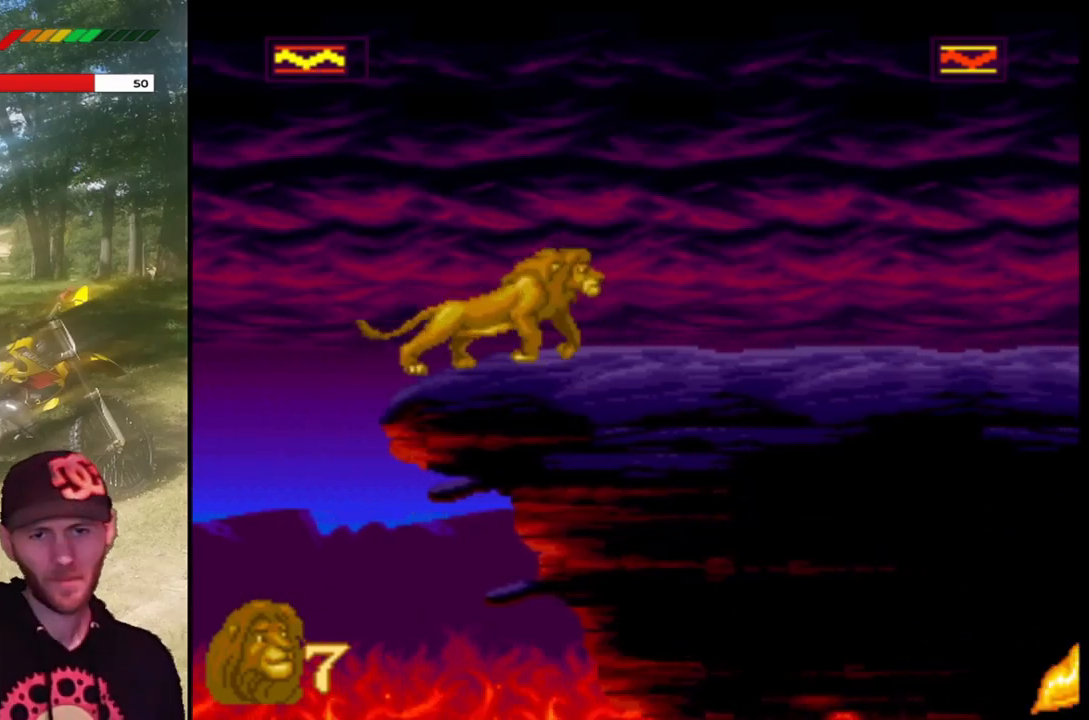
{"buttons": ["DPAD_RIGHT"], "left_stick": "center", "events": []}
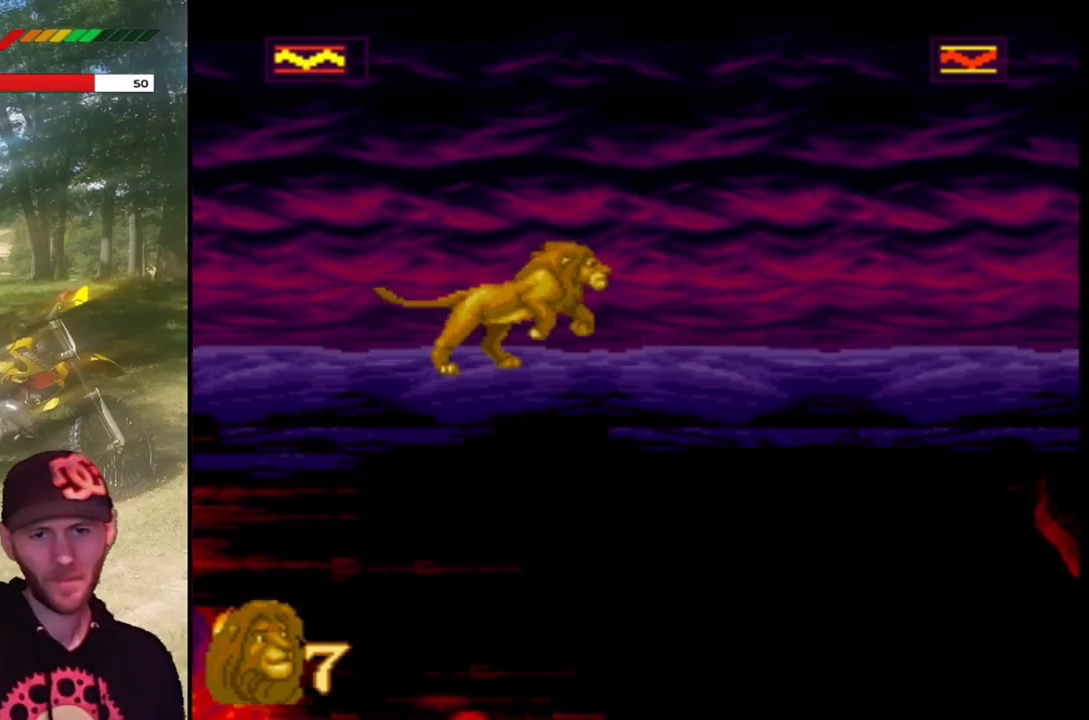
{"buttons": ["DPAD_RIGHT"], "left_stick": "center", "events": []}
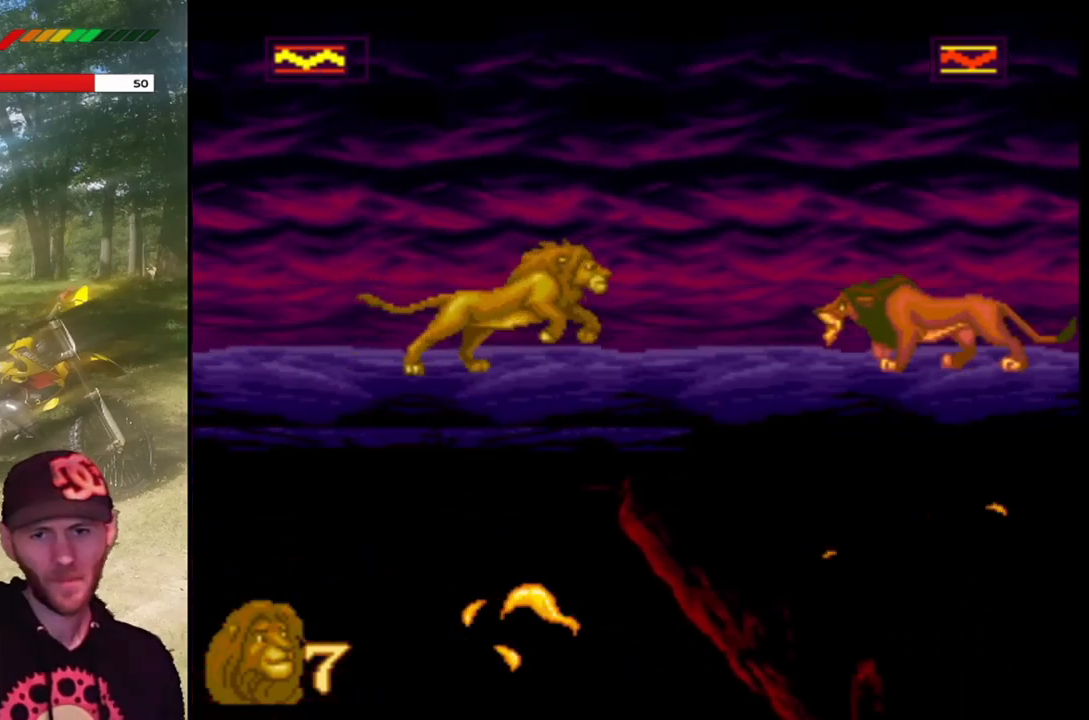
{"buttons": [], "left_stick": "center", "events": [[167, "DPAD_RIGHT", "up"], [200, "SQUARE", "down"], [434, "SQUARE", "up"]]}
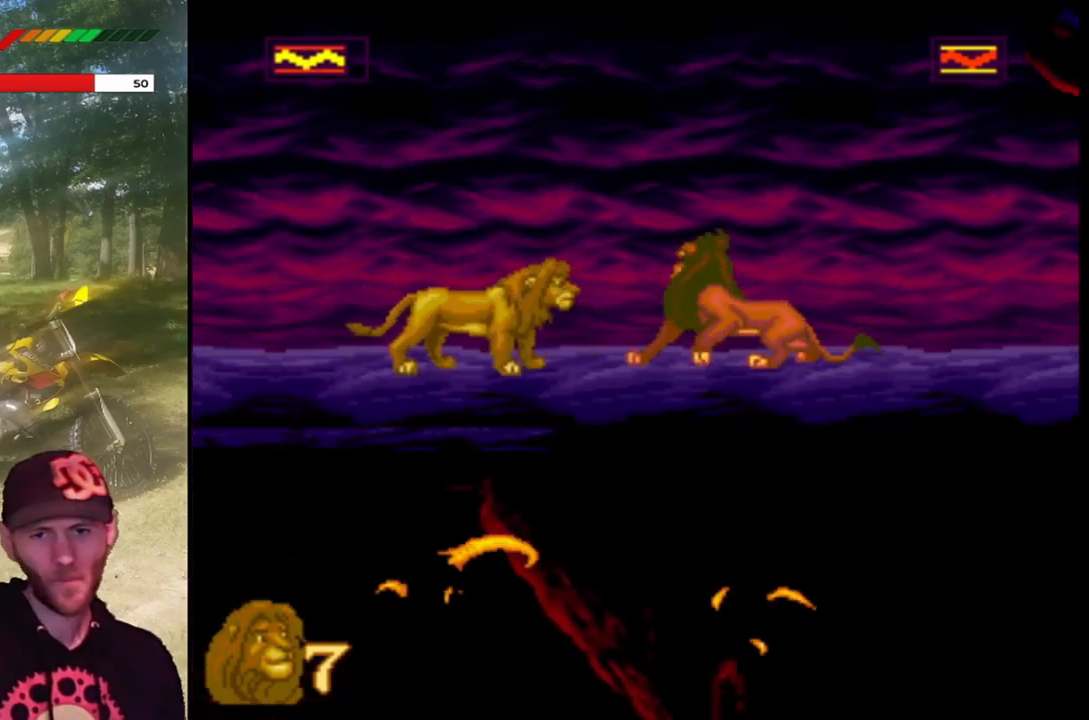
{"buttons": ["TRIANGLE"], "left_stick": "center", "events": [[401, "TRIANGLE", "down"]]}
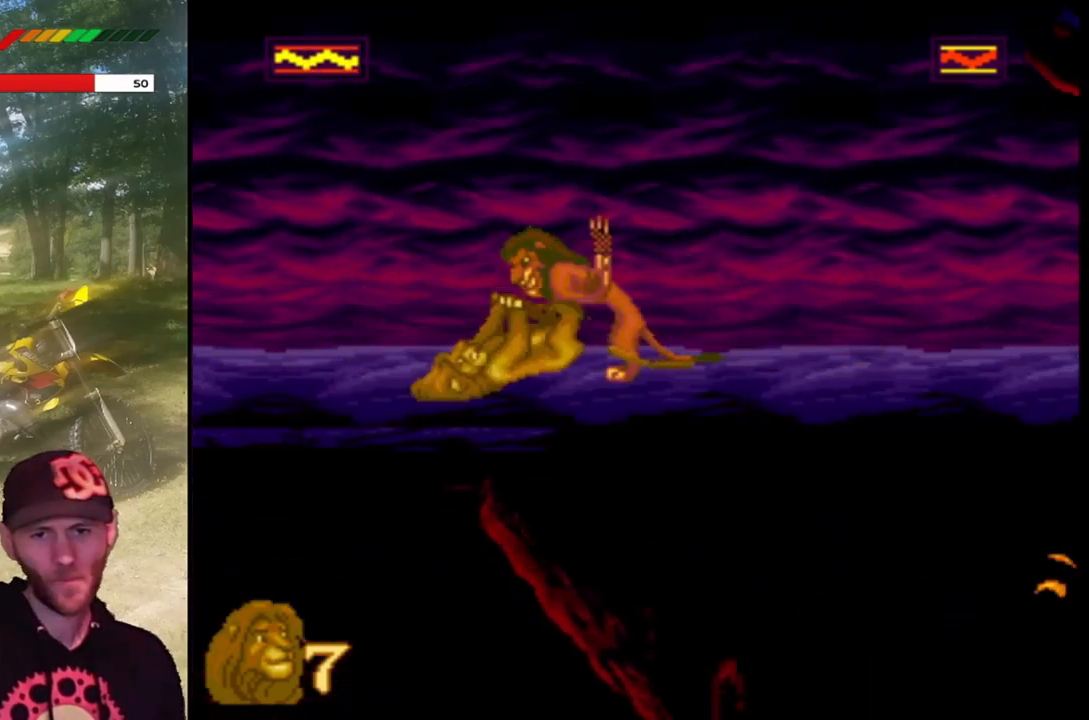
{"buttons": [], "left_stick": "center", "events": [[33, "TRIANGLE", "up"], [133, "TRIANGLE", "down"], [300, "TRIANGLE", "up"], [367, "TRIANGLE", "down"], [500, "TRIANGLE", "up"]]}
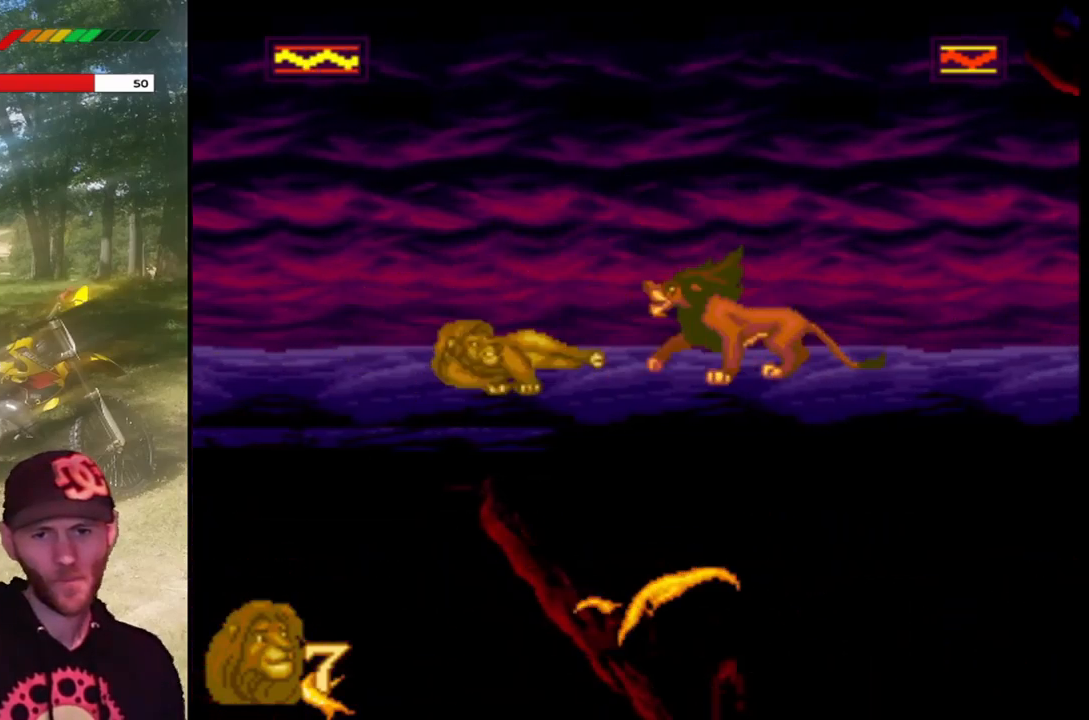
{"buttons": [], "left_stick": "center", "events": []}
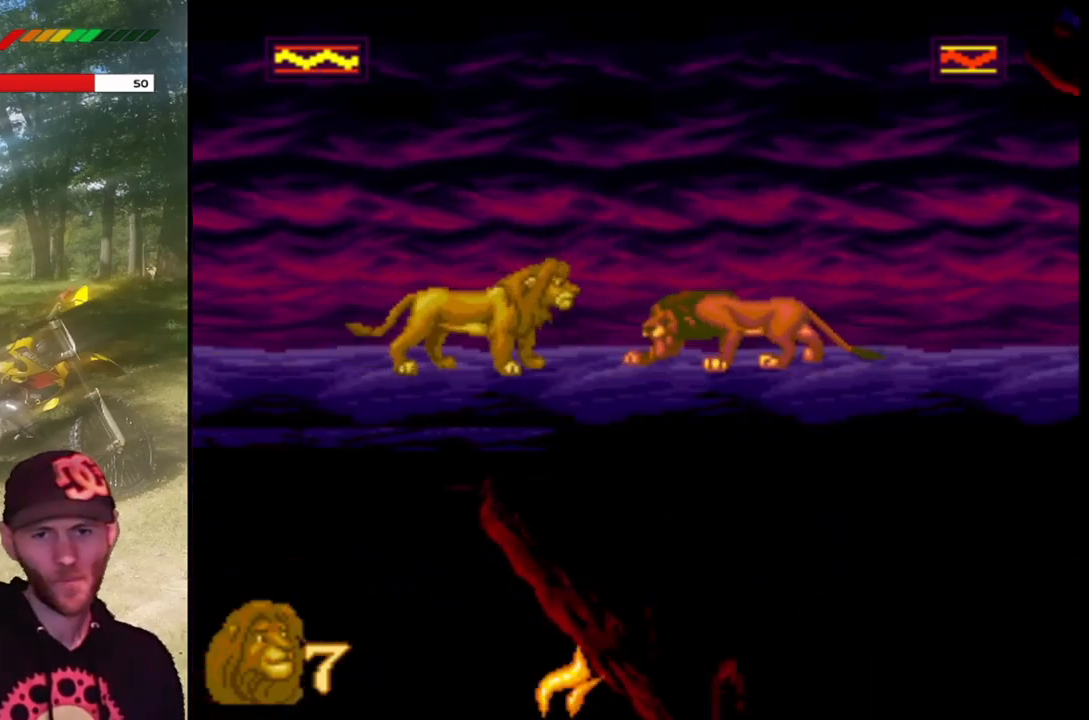
{"buttons": ["TRIANGLE"], "left_stick": "center", "events": [[67, "TRIANGLE", "down"], [167, "TRIANGLE", "up"], [234, "TRIANGLE", "down"], [367, "TRIANGLE", "up"], [434, "TRIANGLE", "down"]]}
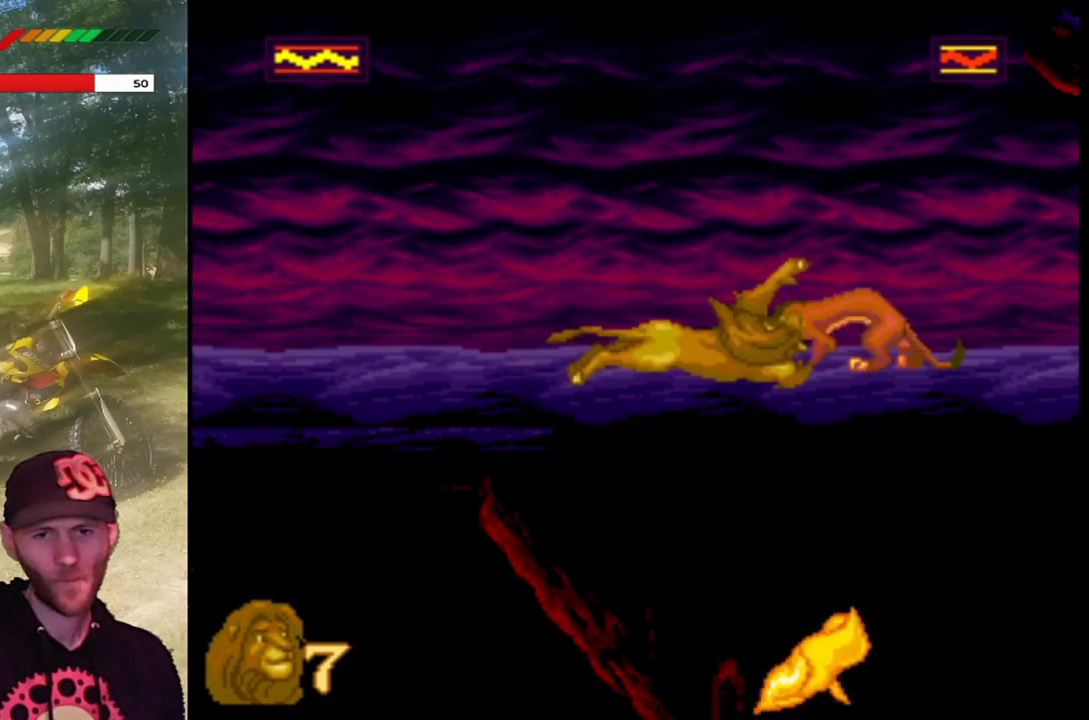
{"buttons": [], "left_stick": "center", "events": [[66, "TRIANGLE", "up"]]}
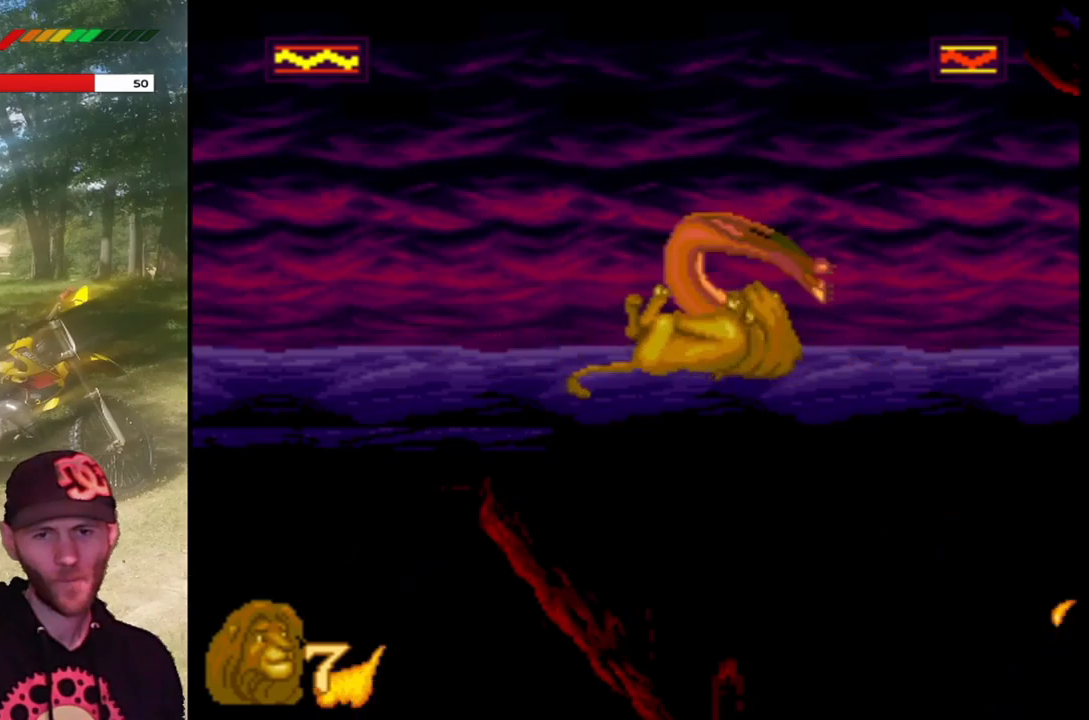
{"buttons": [], "left_stick": "center", "events": []}
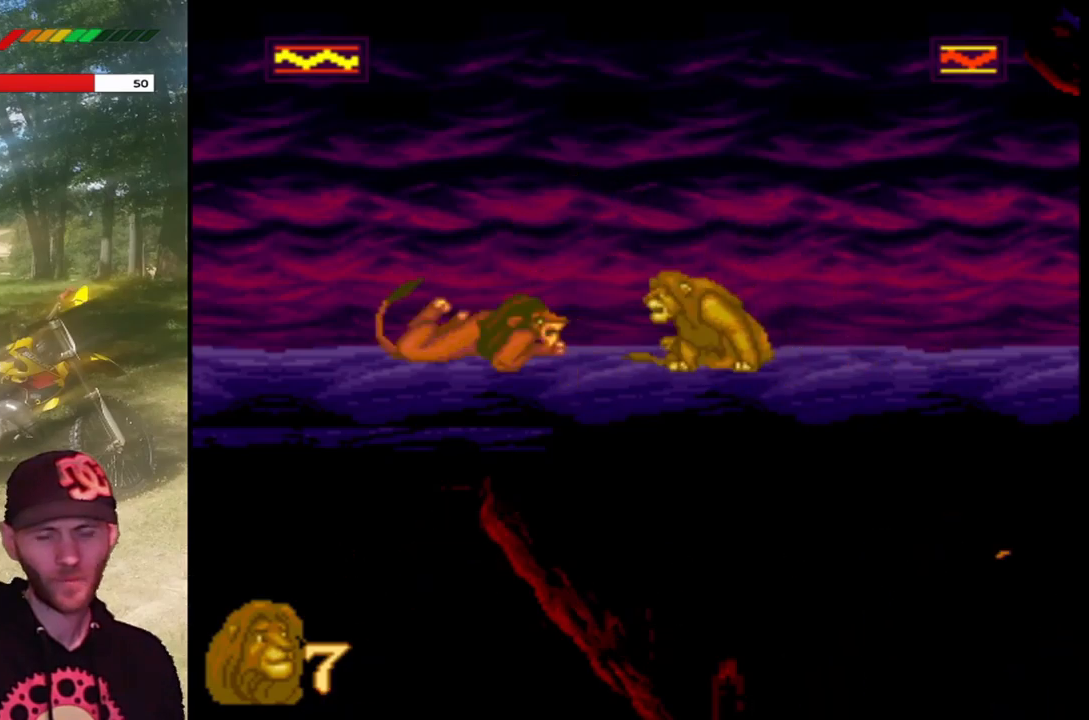
{"buttons": [], "left_stick": "center", "events": []}
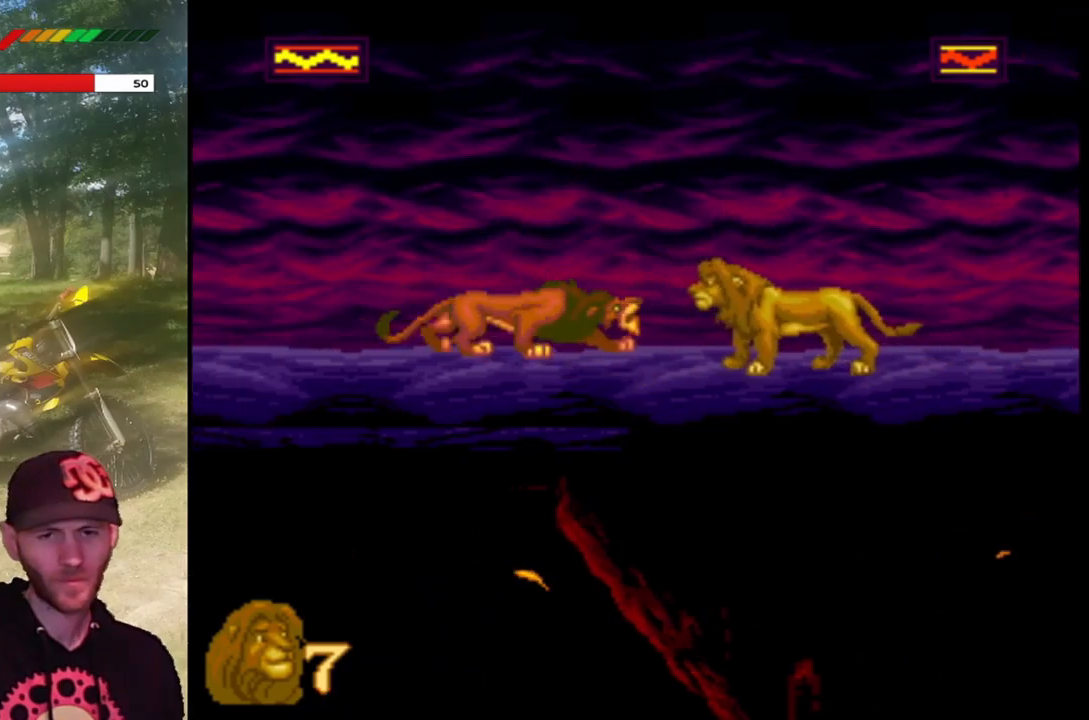
{"buttons": ["SQUARE"], "left_stick": "center", "events": [[367, "SQUARE", "down"]]}
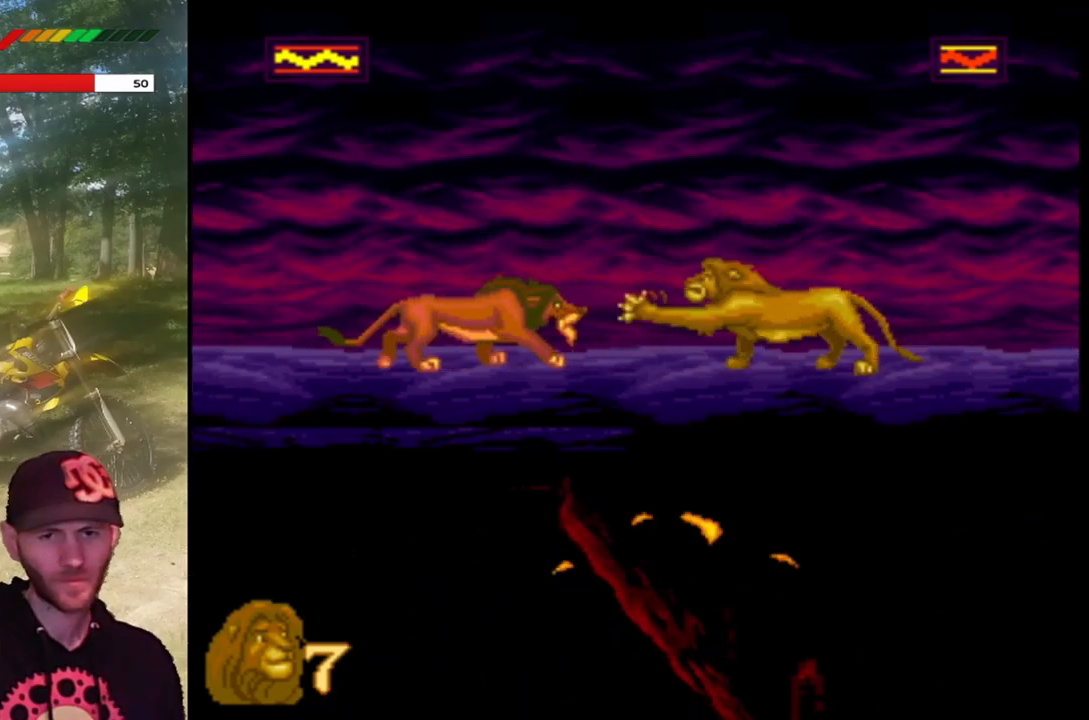
{"buttons": [], "left_stick": "center", "events": [[66, "SQUARE", "up"]]}
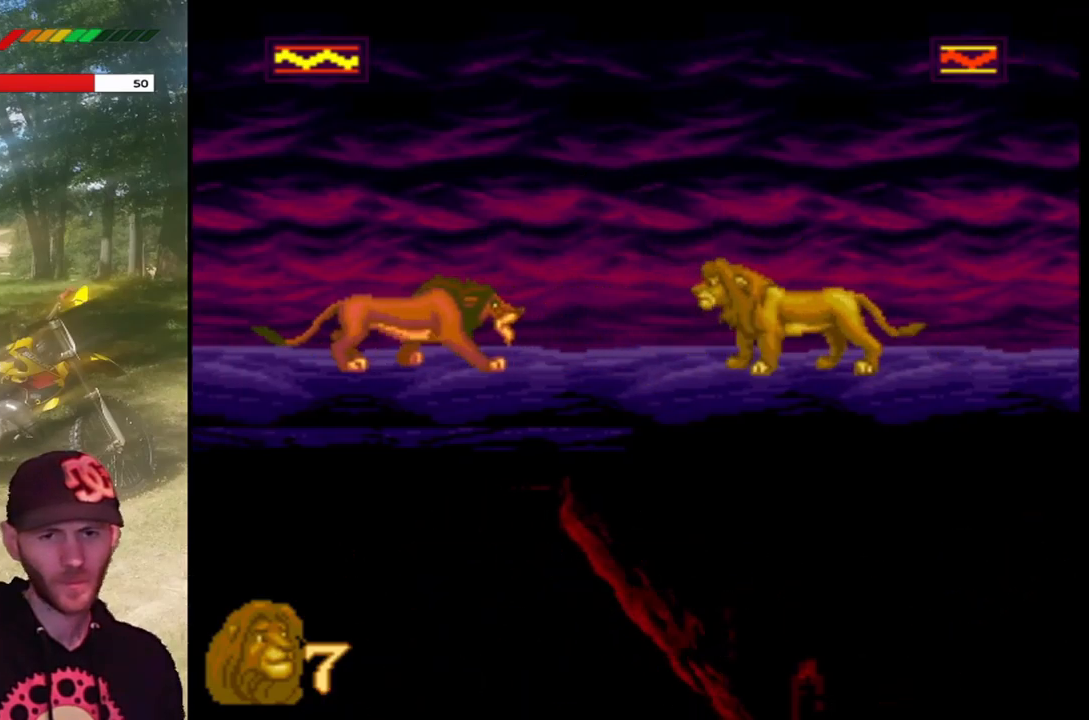
{"buttons": [], "left_stick": "center", "events": []}
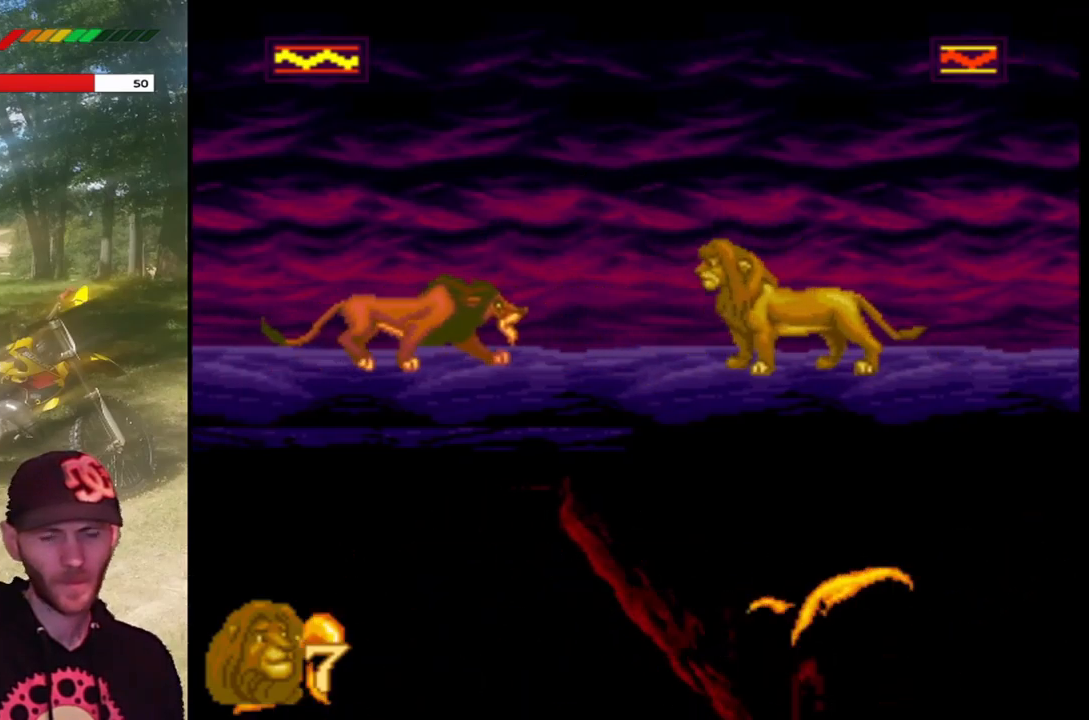
{"buttons": [], "left_stick": "center", "events": []}
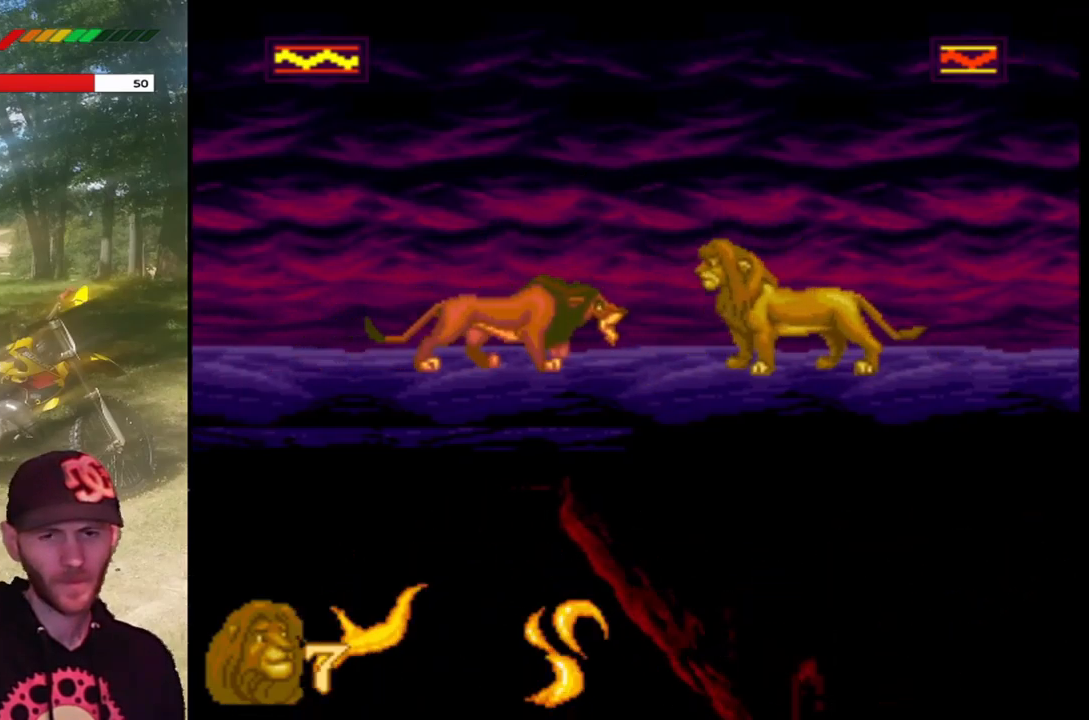
{"buttons": [], "left_stick": "center", "events": [[100, "SQUARE", "down"], [334, "SQUARE", "up"]]}
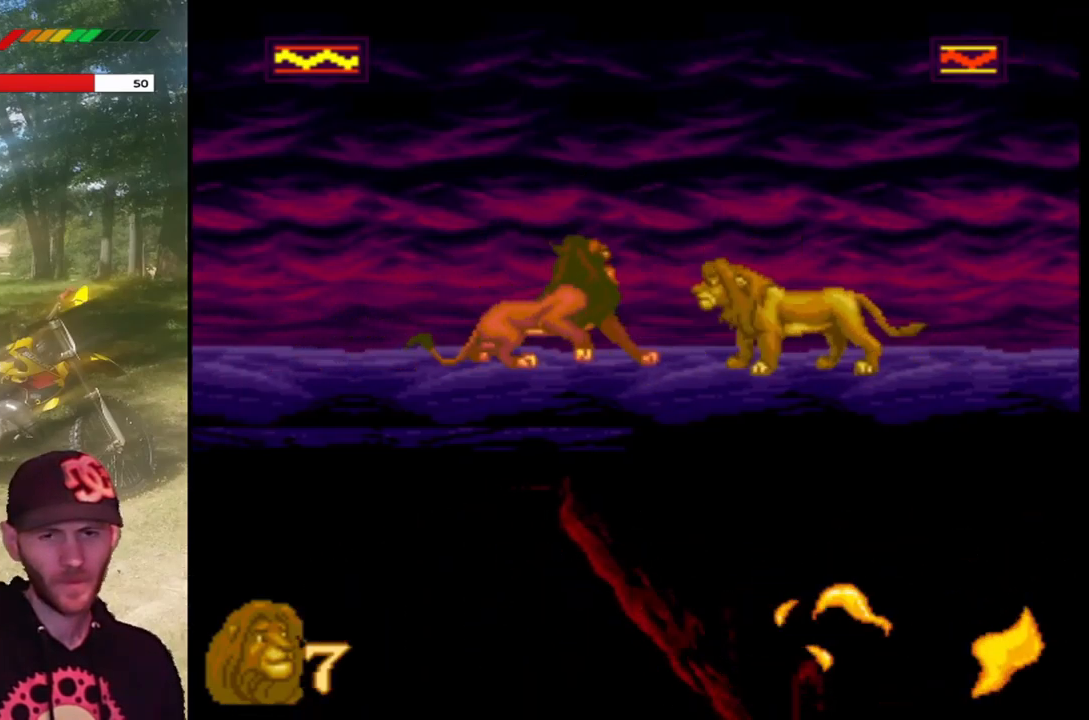
{"buttons": ["TRIANGLE"], "left_stick": "center", "events": [[233, "TRIANGLE", "down"], [367, "TRIANGLE", "up"], [433, "TRIANGLE", "down"]]}
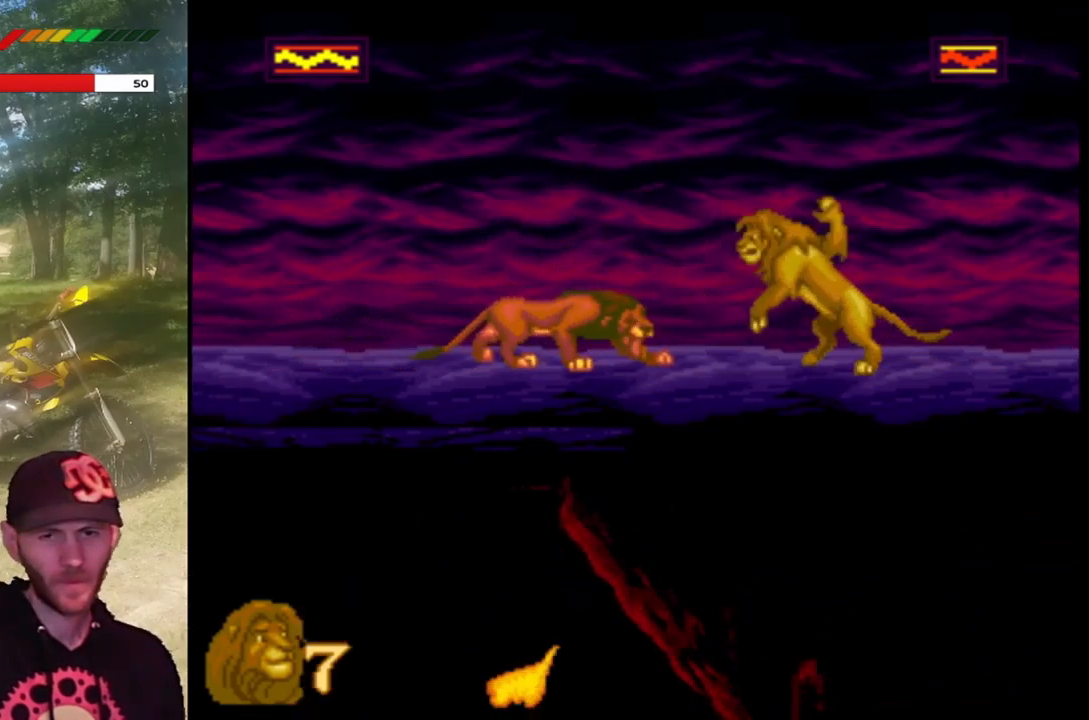
{"buttons": ["TRIANGLE"], "left_stick": "center", "events": [[67, "TRIANGLE", "up"], [167, "TRIANGLE", "down"], [367, "TRIANGLE", "up"], [467, "TRIANGLE", "down"]]}
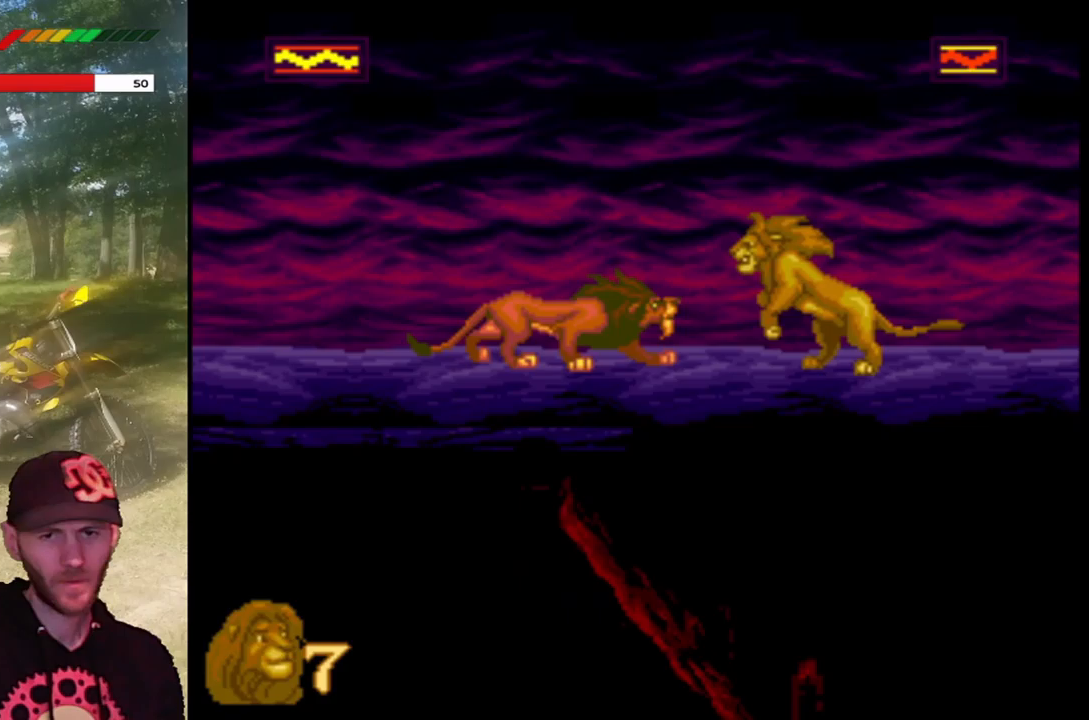
{"buttons": [], "left_stick": "center", "events": [[100, "TRIANGLE", "up"]]}
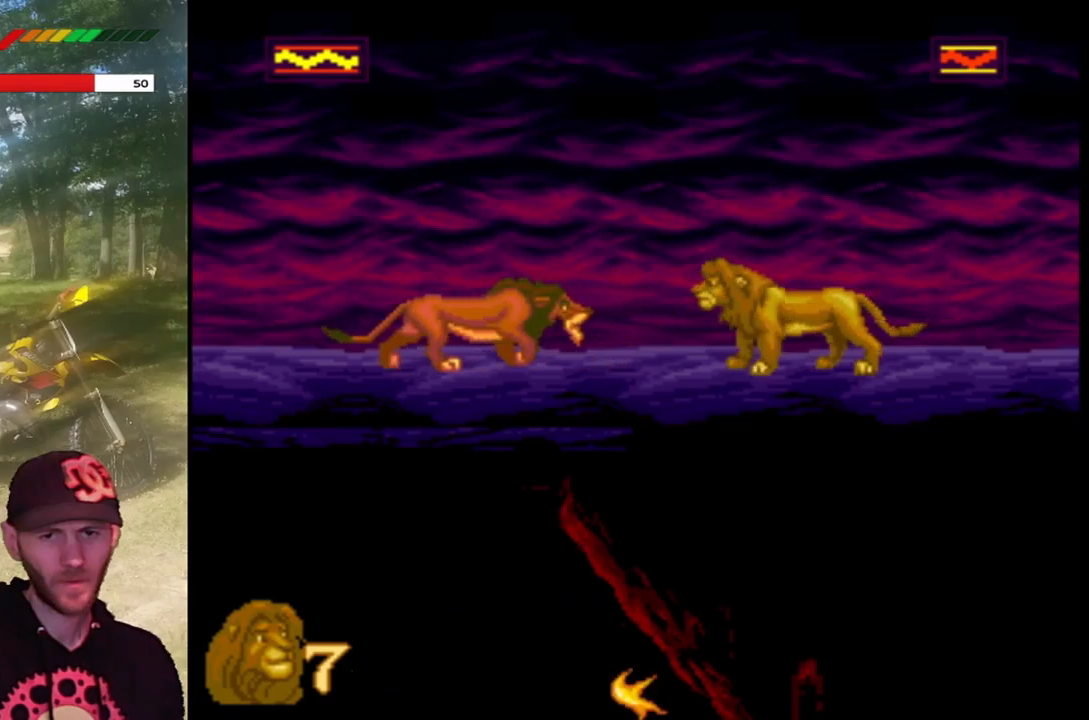
{"buttons": [], "left_stick": "center", "events": []}
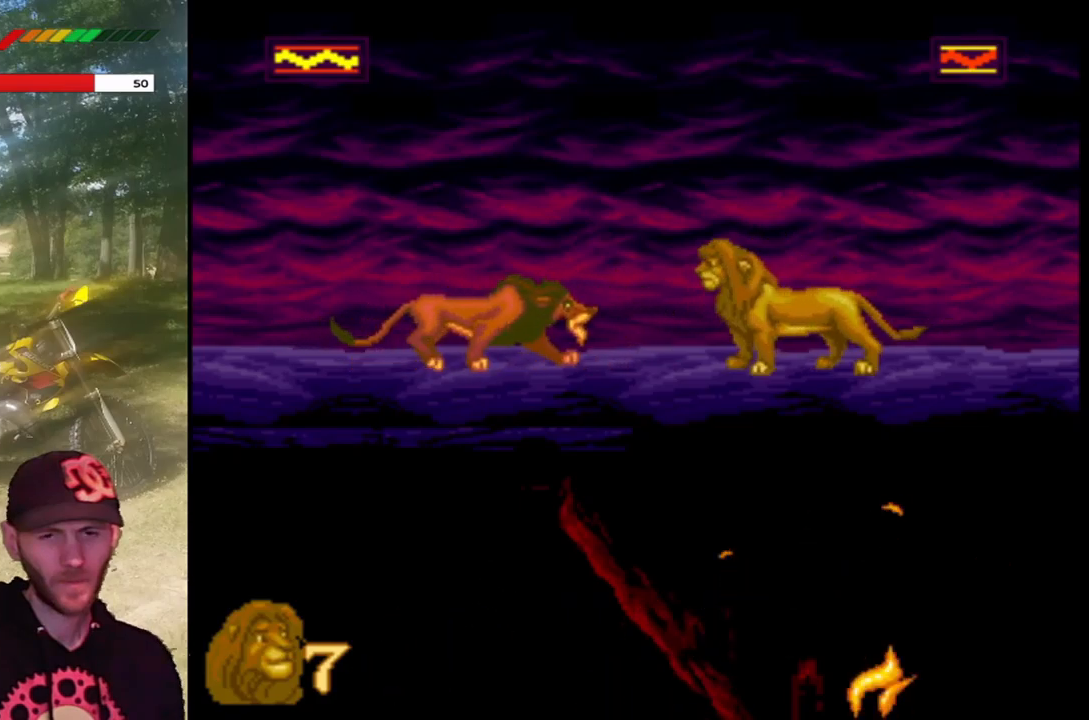
{"buttons": ["SQUARE"], "left_stick": "center", "events": [[300, "SQUARE", "down"]]}
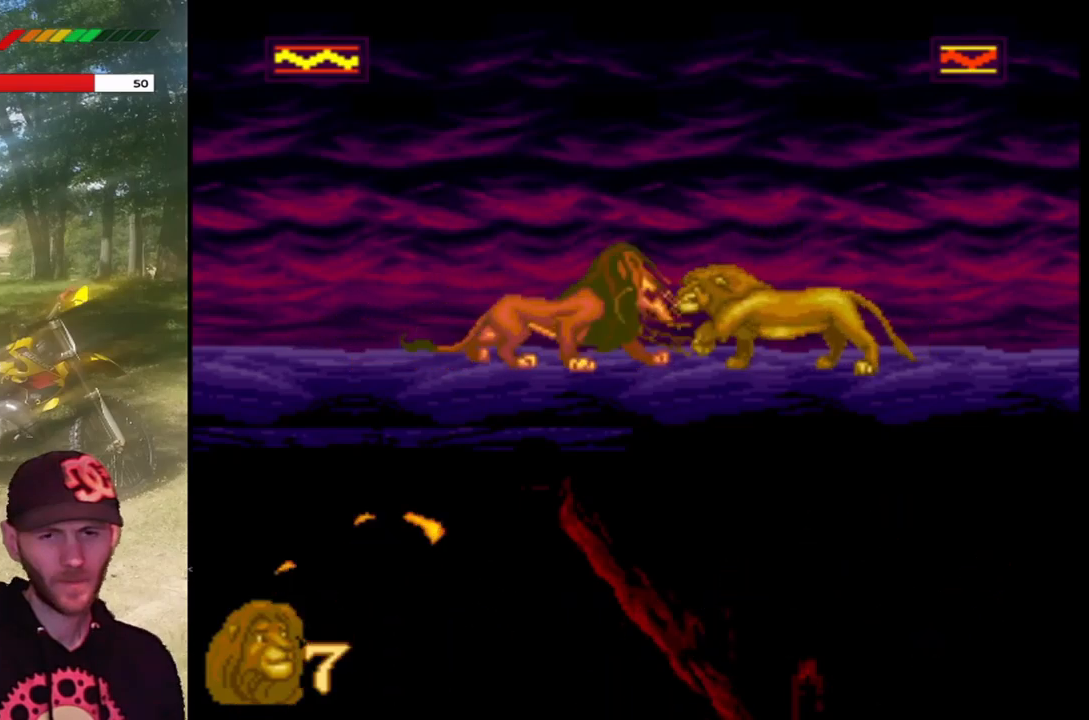
{"buttons": ["TRIANGLE"], "left_stick": "center", "events": [[33, "SQUARE", "up"], [500, "TRIANGLE", "down"]]}
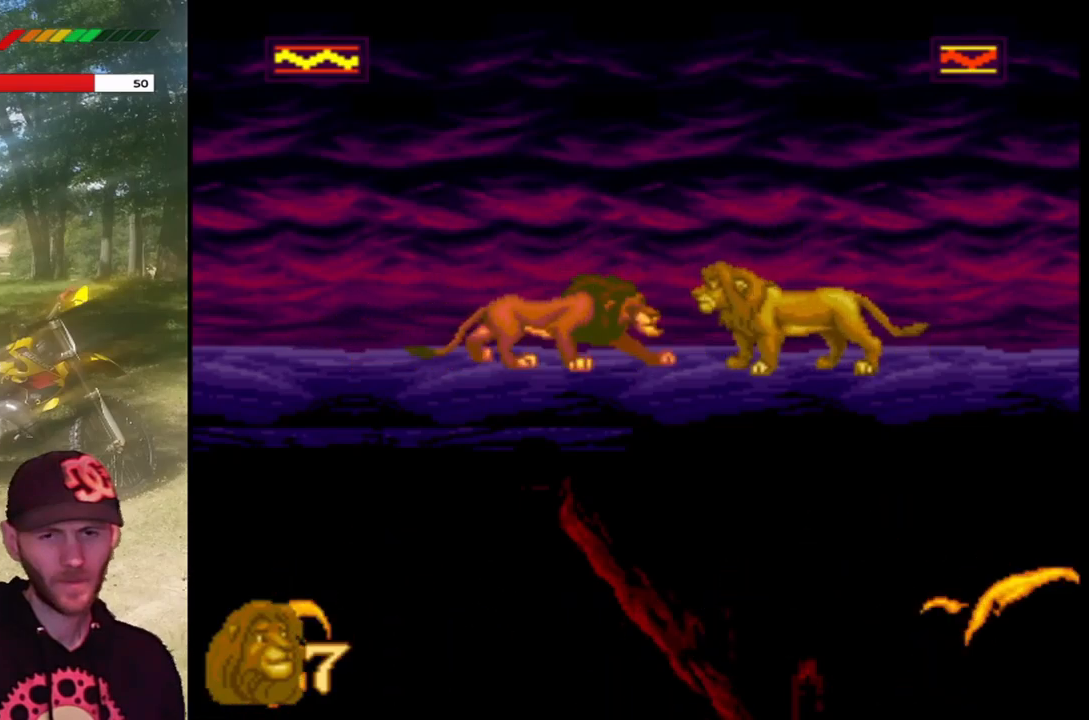
{"buttons": ["TRIANGLE"], "left_stick": "center", "events": [[133, "TRIANGLE", "up"], [200, "TRIANGLE", "down"], [334, "TRIANGLE", "up"], [400, "TRIANGLE", "down"]]}
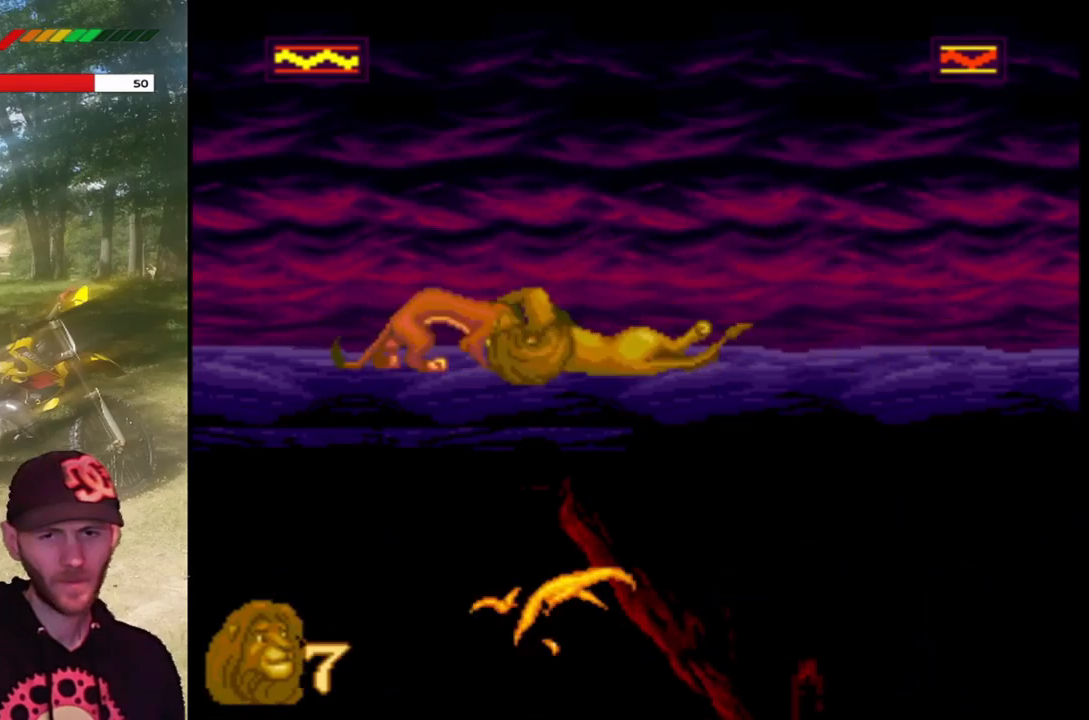
{"buttons": [], "left_stick": "center", "events": [[66, "TRIANGLE", "up"]]}
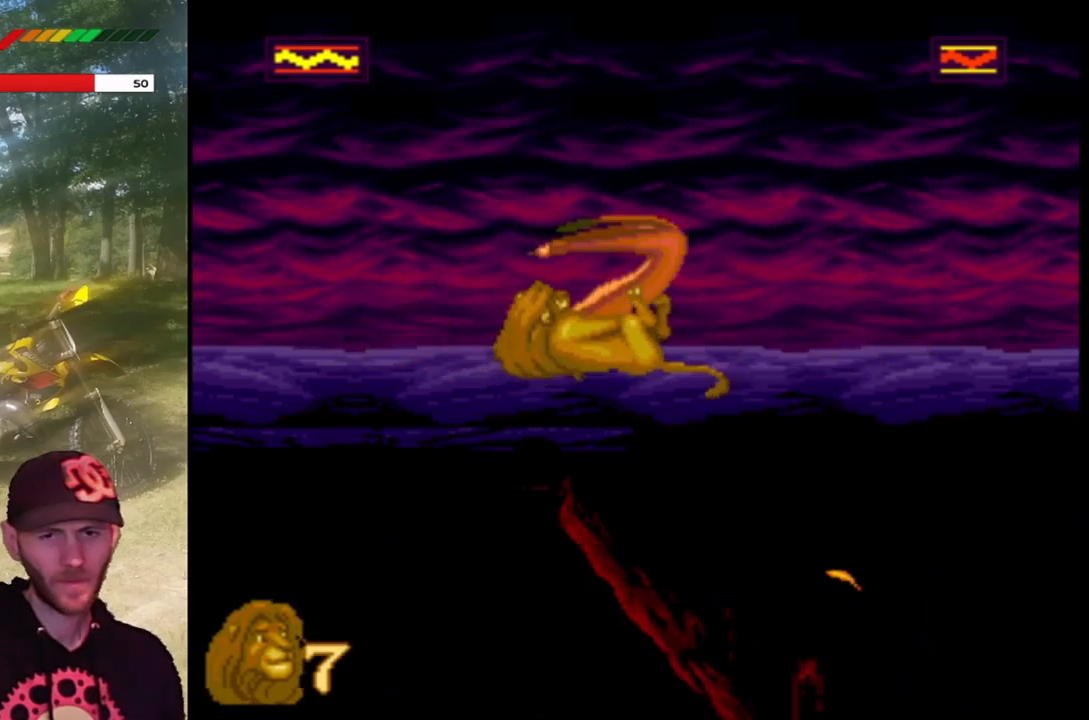
{"buttons": [], "left_stick": "center", "events": []}
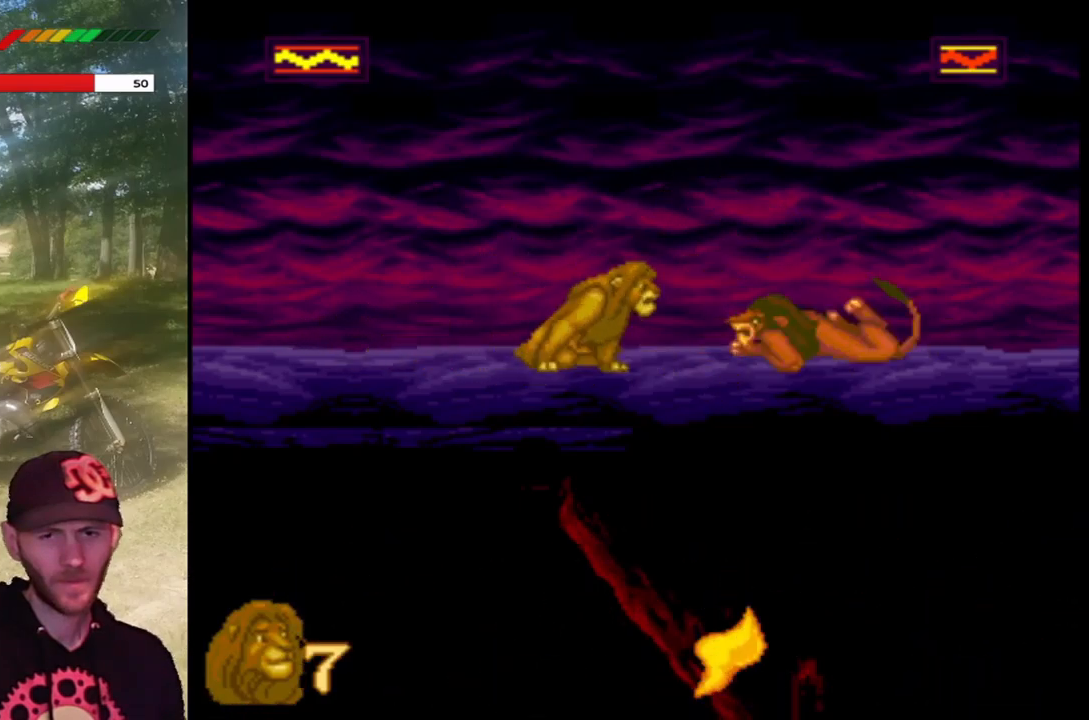
{"buttons": [], "left_stick": "center", "events": []}
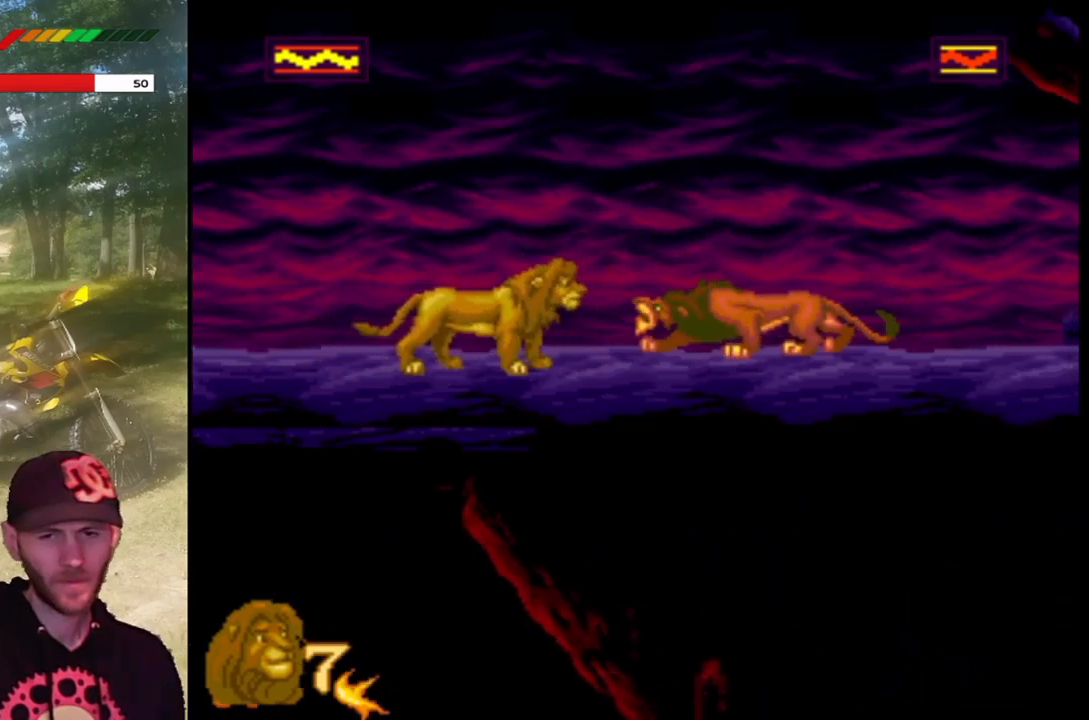
{"buttons": [], "left_stick": "center", "events": [[100, "SQUARE", "down"], [400, "SQUARE", "up"]]}
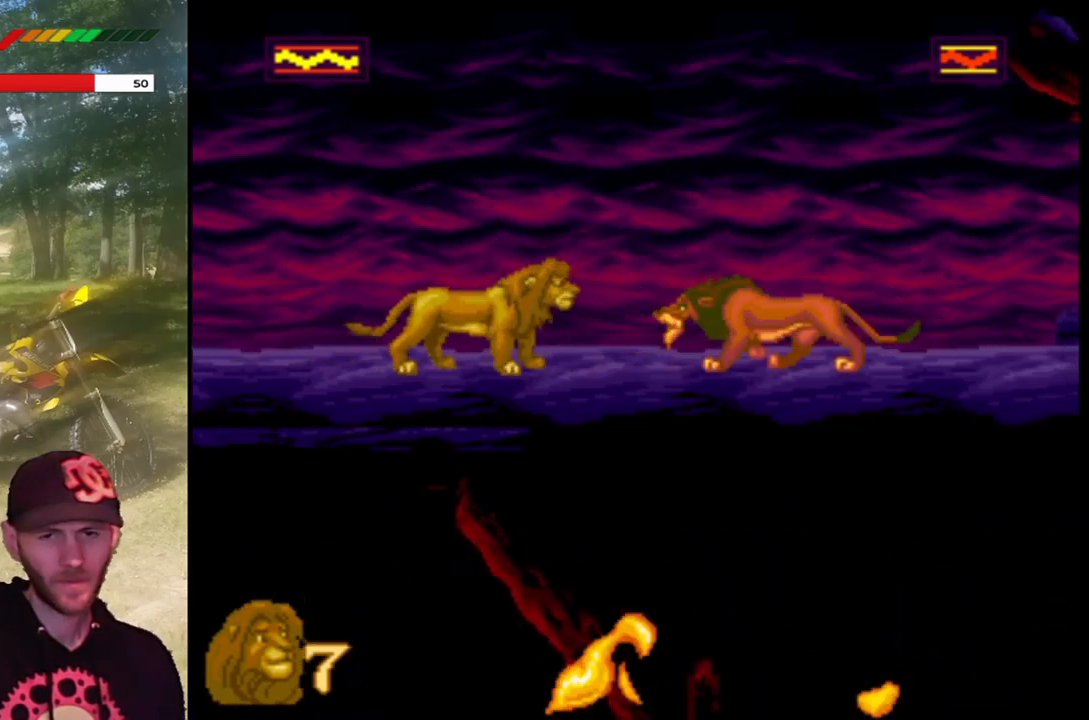
{"buttons": [], "left_stick": "center", "events": []}